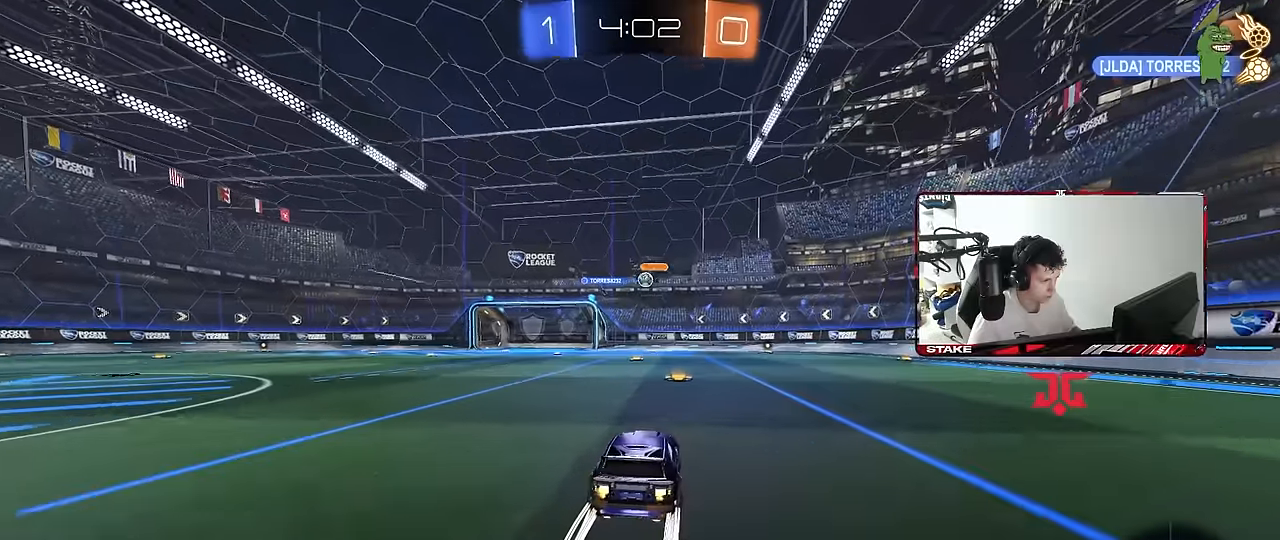
Gameplay with keyboard and mouse; each line is a JSON object with the keys and mouse buttons held at the frame after it. "events" lists presses ("down") and releases ("up") of "1", "2", "3", "4", "5", "a", "alt", "c", "caps_lock", "ctrl", "d", "e", "f", "g", "q", "r", "s", "shift", "space", "t", "tab", "v", "w", "x", "z", "mouse_left", "mouse_wheel" and "mouse_right" between this image and that frame as [ms after this image, input, new state], when the widget could be followed in between. "mouse_left", "mouse_wheel", "mouse_right" = the "left", "wheel", "right" buttons of the "mouse" list. No other keys are recorded. "wheel" means that the mouse wheel is clicked or scrolled. "mouse_move" is the direction in which the mouse moves at that frame (one of eight, or "still"), when it could be read.
{"keys": ["w"], "mouse": [], "mouse_move": "still", "events": [[216, "d", "down"], [366, "d", "up"]]}
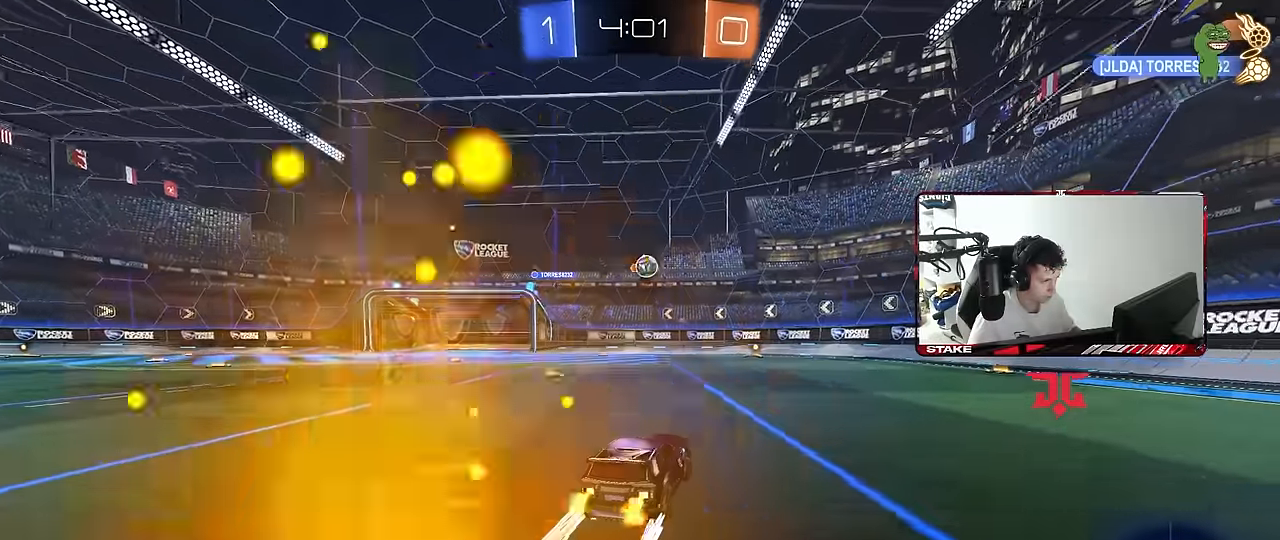
{"keys": ["a", "w"], "mouse": [], "mouse_move": "still", "events": [[100, "d", "down"], [150, "d", "up"], [466, "a", "down"]]}
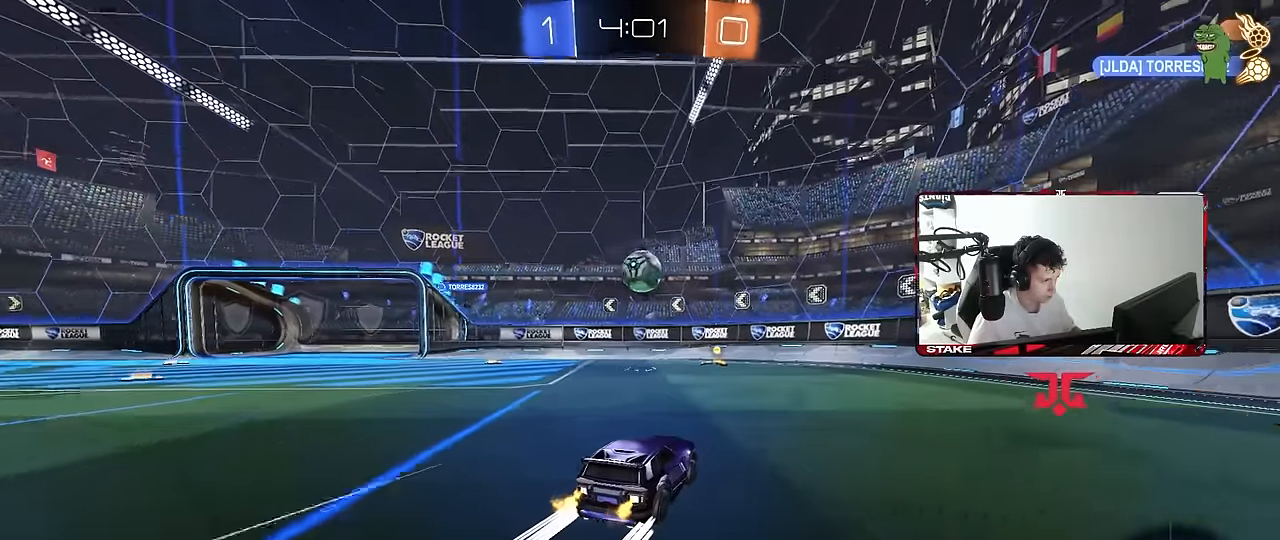
{"keys": ["a", "w"], "mouse": [], "mouse_move": "still", "events": [[66, "a", "up"], [250, "d", "down"], [250, "mouse_left", "down"], [350, "a", "down"], [350, "d", "up"], [400, "mouse_left", "up"]]}
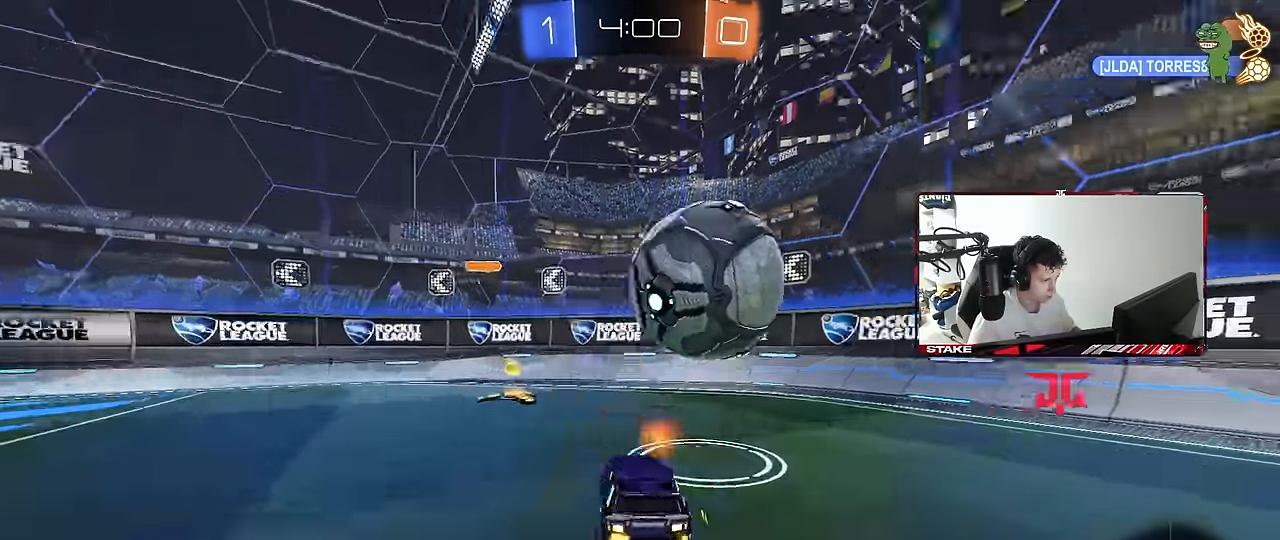
{"keys": ["a", "w"], "mouse": [], "mouse_move": "still", "events": [[133, "a", "up"], [316, "a", "down"], [416, "shift", "down"], [500, "shift", "up"]]}
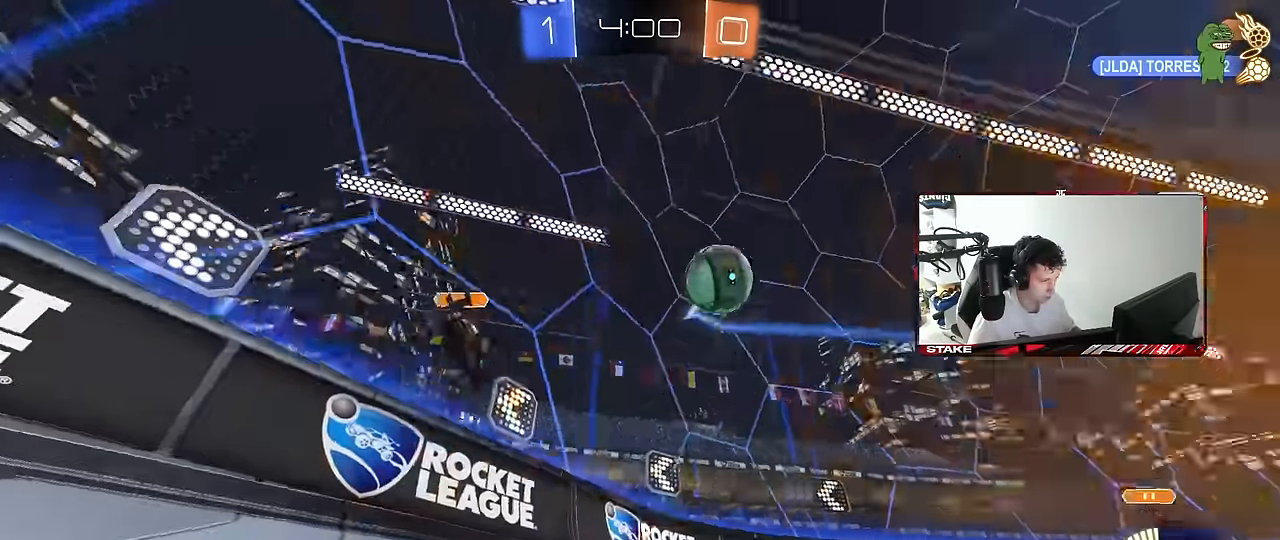
{"keys": ["a", "w"], "mouse": [], "mouse_move": "still", "events": [[50, "a", "up"], [183, "a", "down"], [233, "shift", "down"], [383, "shift", "up"]]}
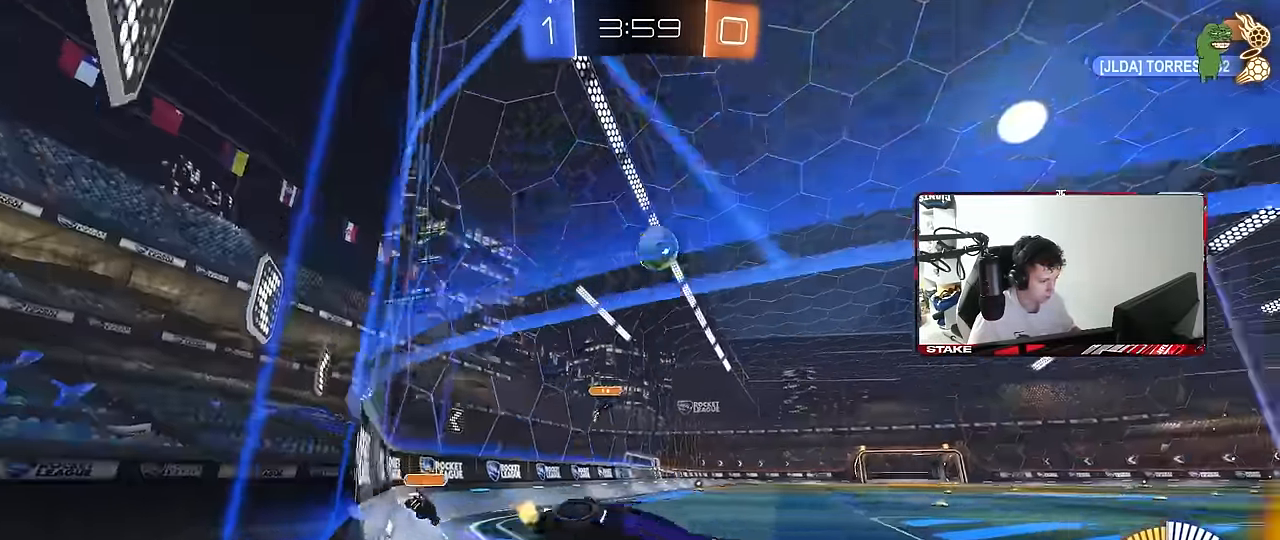
{"keys": ["d", "w"], "mouse": [], "mouse_move": "still", "events": [[300, "a", "up"], [300, "mouse_left", "down"], [433, "d", "down"], [433, "mouse_left", "up"]]}
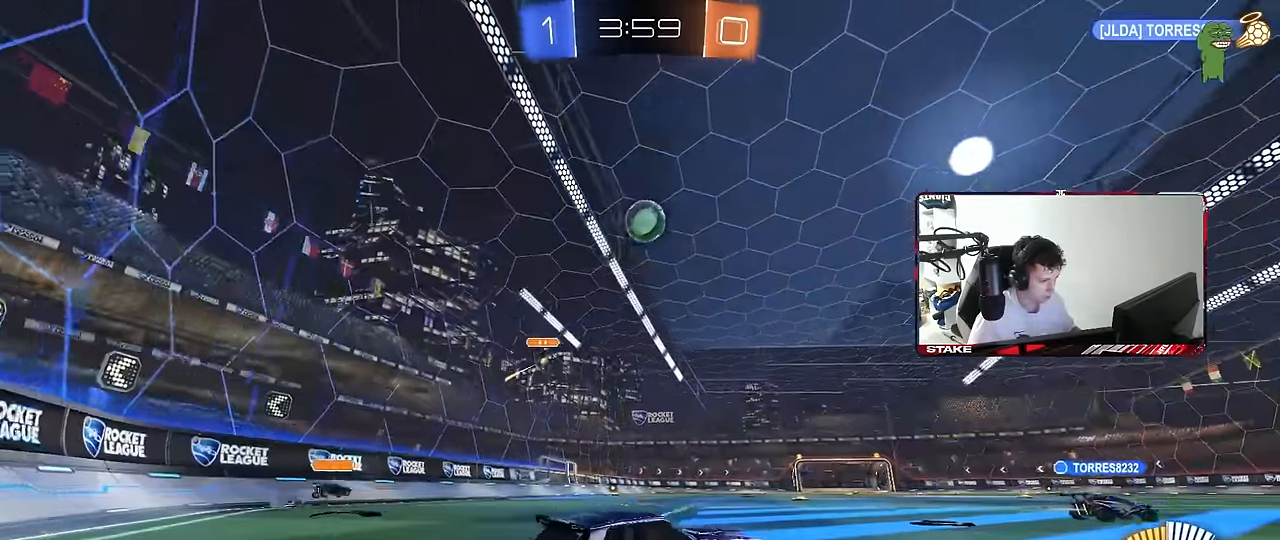
{"keys": ["d", "w"], "mouse": [], "mouse_move": "still", "events": [[183, "d", "up"], [266, "mouse_left", "down"], [366, "d", "down"], [500, "mouse_left", "up"]]}
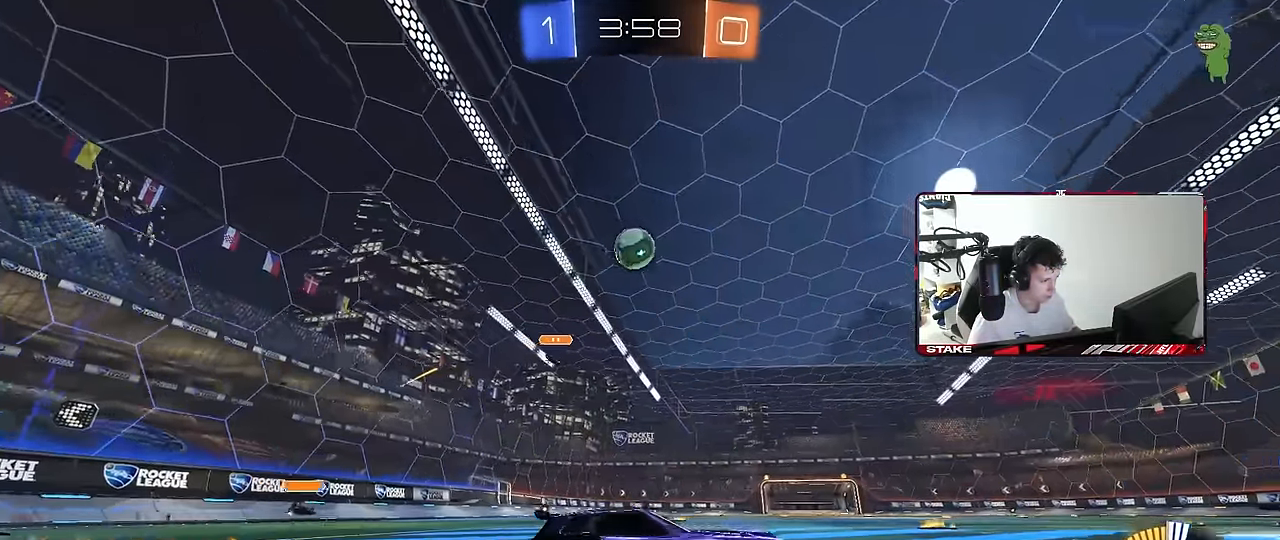
{"keys": ["w"], "mouse": [], "mouse_move": "still", "events": [[50, "d", "up"], [150, "a", "down"], [333, "a", "up"]]}
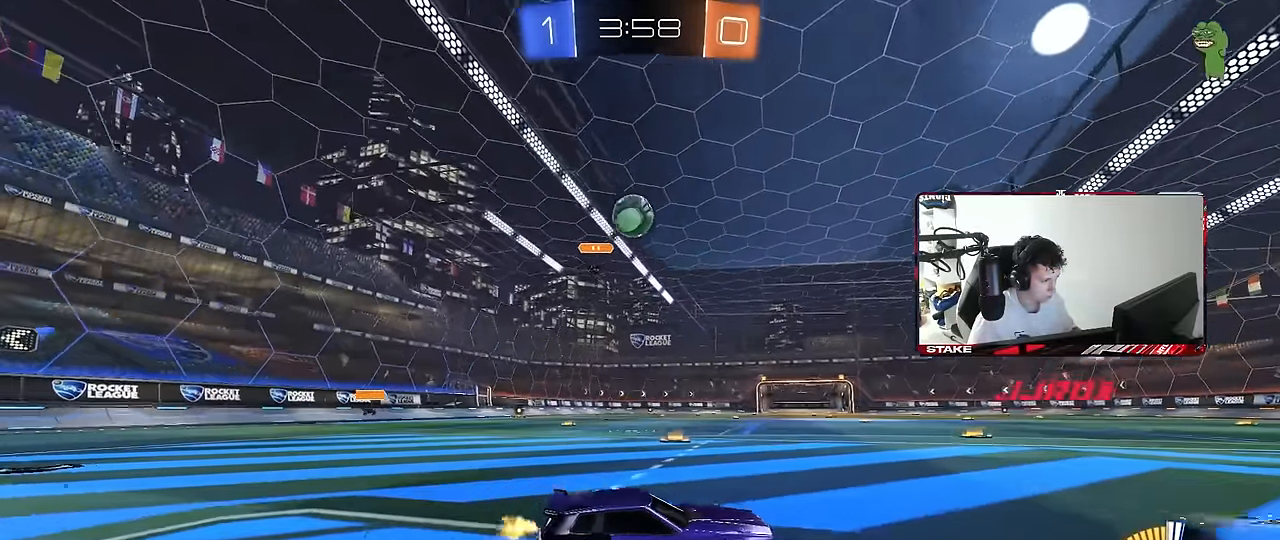
{"keys": ["a", "w"], "mouse": [], "mouse_move": "still", "events": [[66, "mouse_left", "down"], [150, "a", "down"], [300, "a", "up"], [400, "a", "down"], [400, "mouse_left", "up"]]}
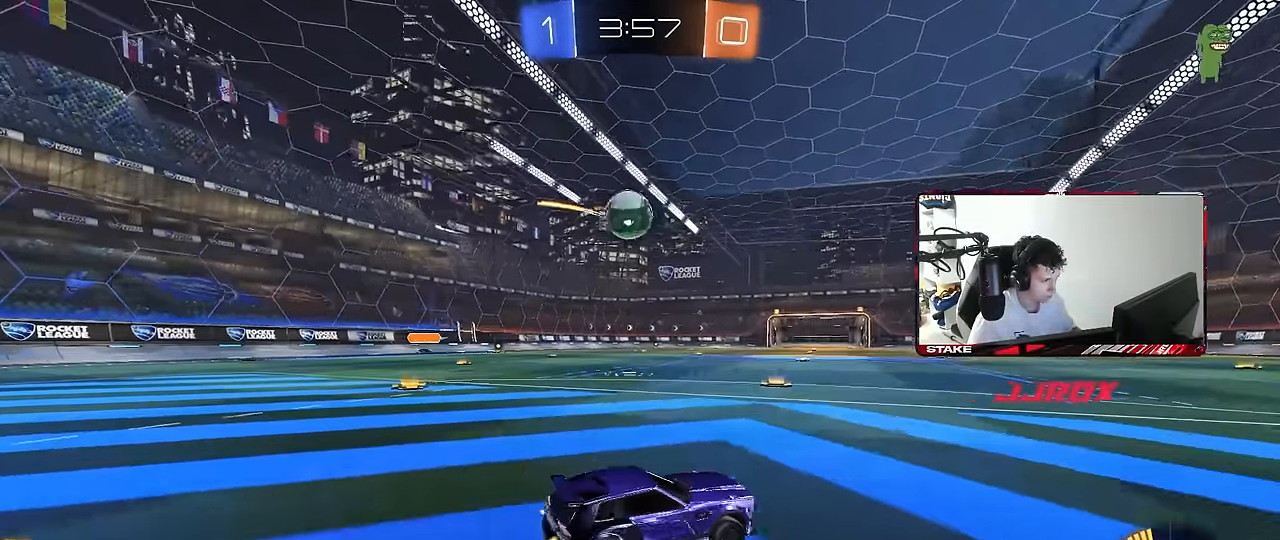
{"keys": ["a", "s"], "mouse": ["right"], "mouse_move": "down", "events": [[33, "a", "up"], [33, "w", "up"], [83, "a", "down"], [216, "s", "down"], [316, "a", "up"], [316, "d", "down"], [316, "s", "up"], [366, "mouse_left", "down"], [416, "d", "up"], [450, "a", "down"], [450, "mouse_right", "down"], [450, "s", "down"], [500, "mouse_left", "up"]]}
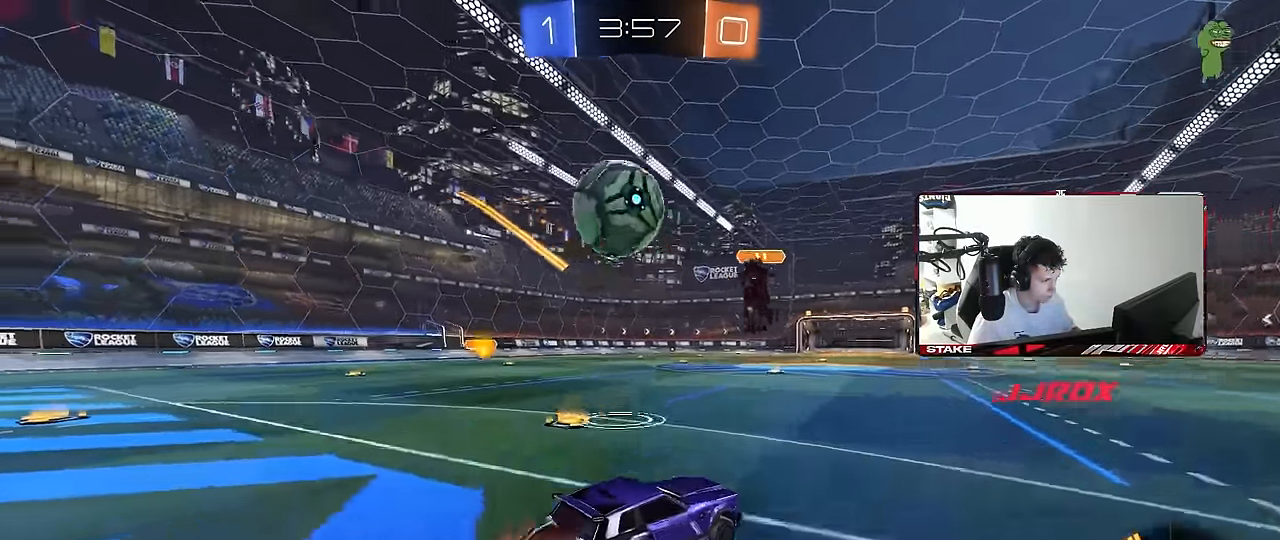
{"keys": ["shift"], "mouse": [], "mouse_move": "still", "events": [[50, "mouse_right", "up"], [100, "a", "up"], [150, "mouse_right", "down"], [316, "mouse_right", "up"], [383, "s", "up"], [466, "shift", "down"]]}
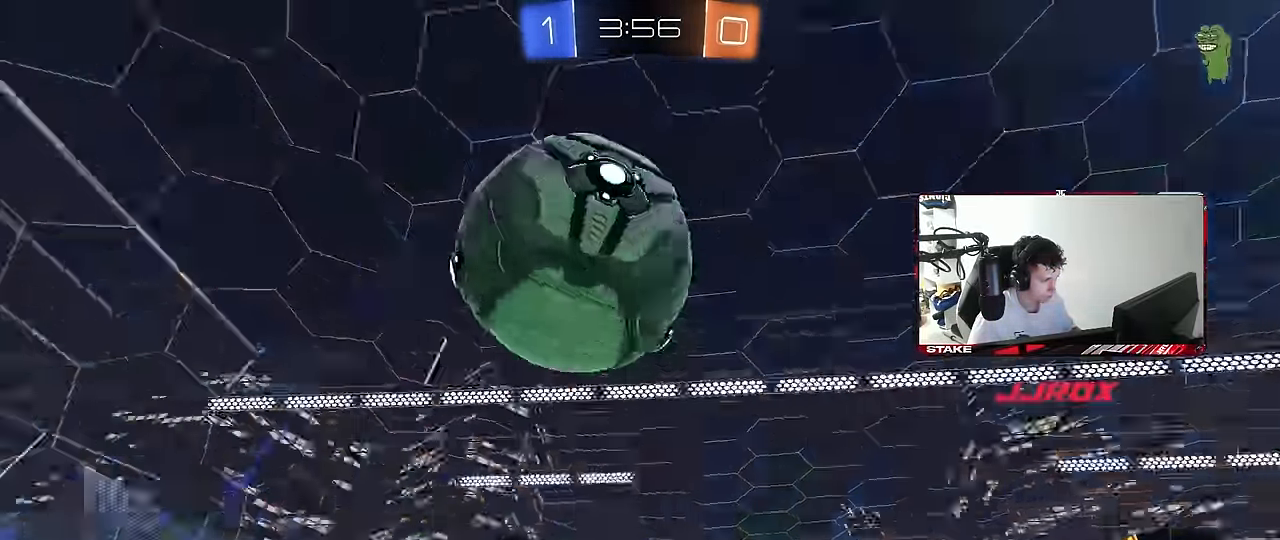
{"keys": ["s"], "mouse": [], "mouse_move": "still", "events": [[16, "w", "down"], [66, "w", "up"], [166, "s", "down"], [250, "a", "down"], [250, "shift", "up"], [350, "a", "up"]]}
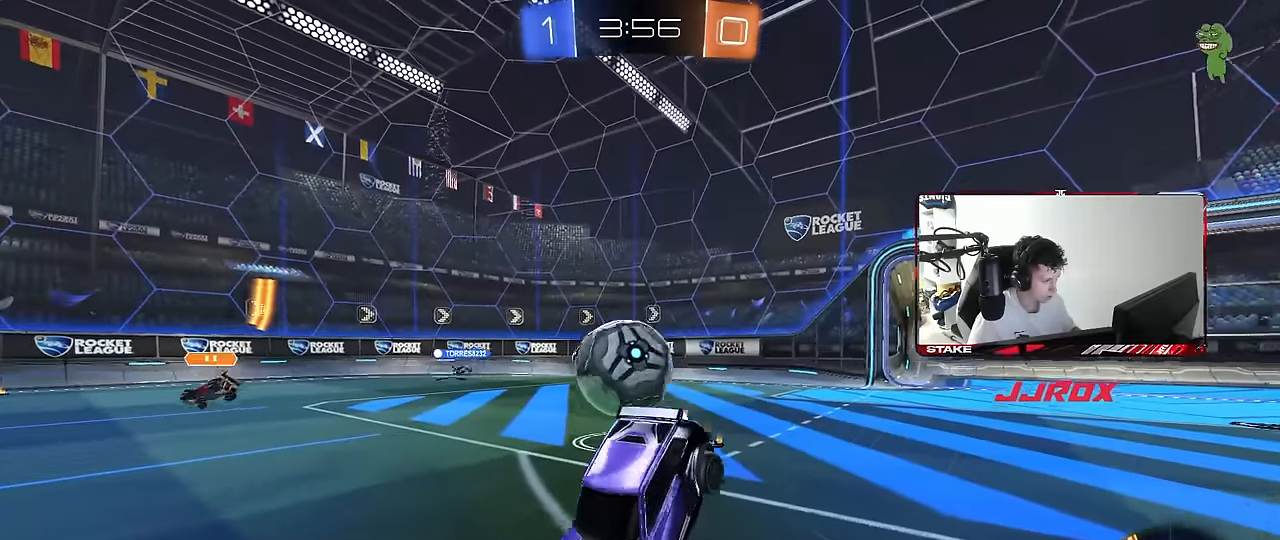
{"keys": ["a", "w"], "mouse": [], "mouse_move": "still", "events": [[33, "s", "up"], [133, "a", "down"], [166, "w", "down"]]}
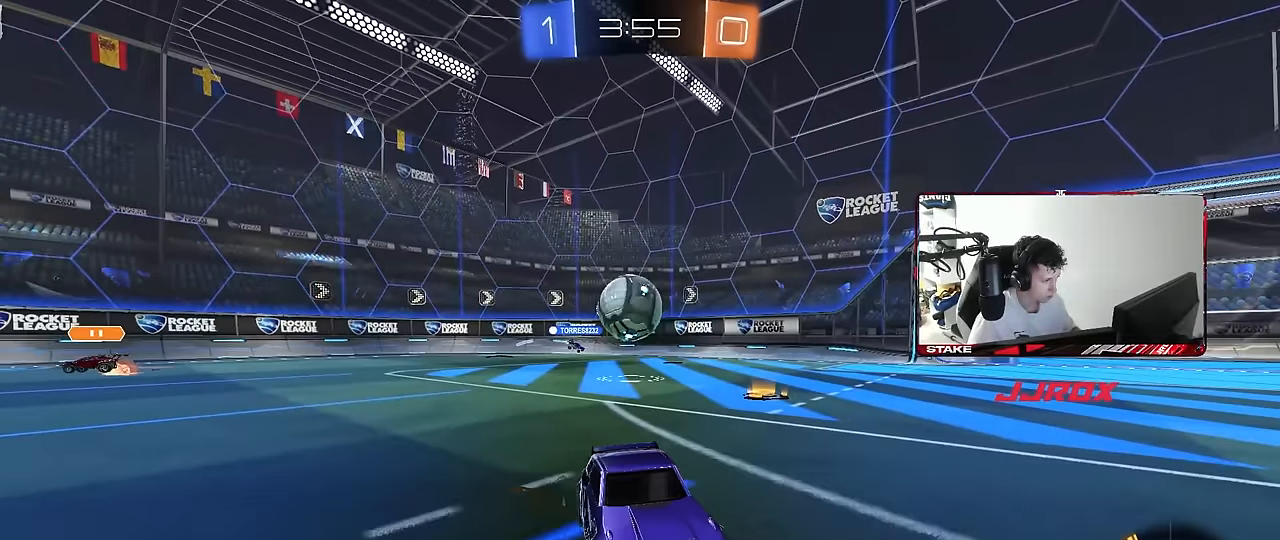
{"keys": ["d", "w"], "mouse": [], "mouse_move": "still", "events": [[200, "a", "up"], [466, "d", "down"]]}
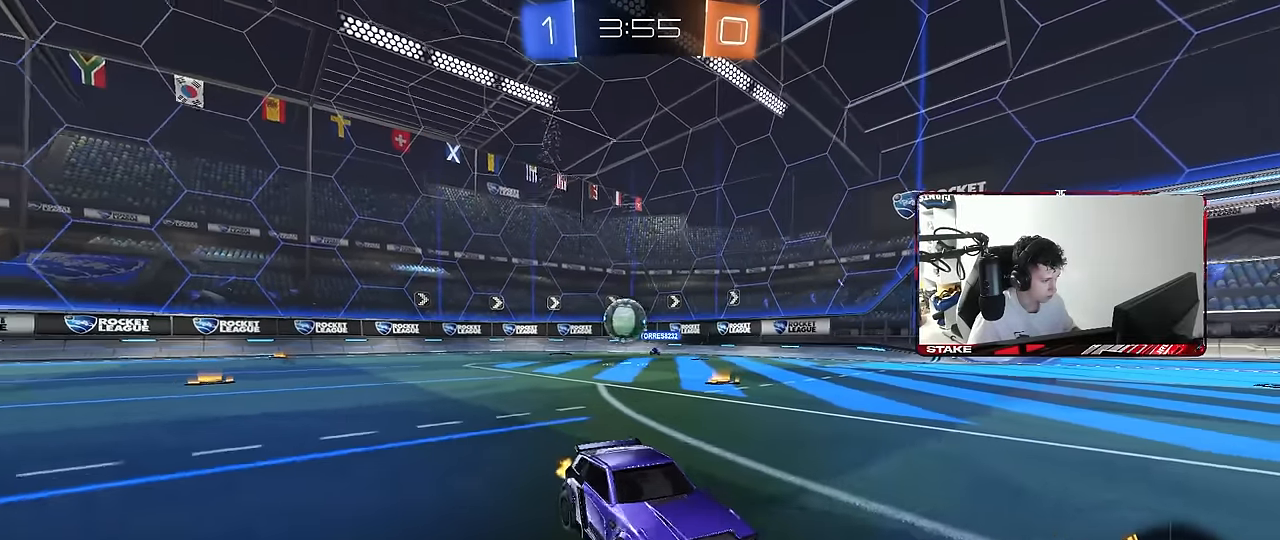
{"keys": ["w"], "mouse": [], "mouse_move": "still", "events": [[166, "d", "up"], [250, "d", "down"], [450, "d", "up"]]}
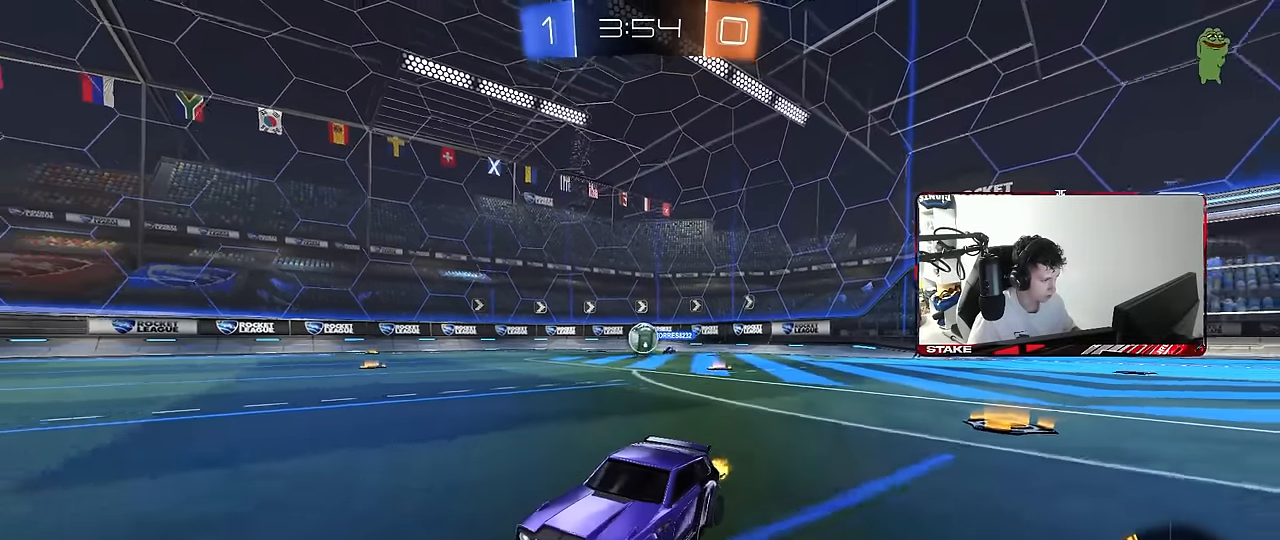
{"keys": ["a", "shift", "w"], "mouse": [], "mouse_move": "still", "events": [[166, "d", "down"], [416, "d", "up"], [466, "a", "down"], [500, "shift", "down"]]}
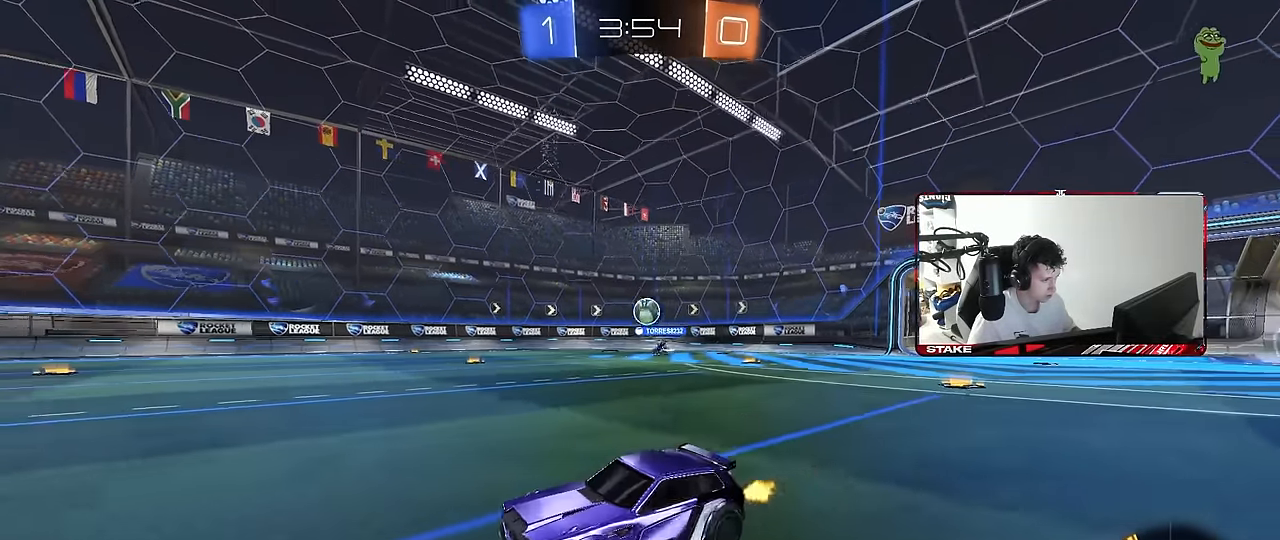
{"keys": ["d", "s"], "mouse": ["right"], "mouse_move": "still", "events": [[150, "shift", "up"], [233, "a", "up"], [233, "d", "down"], [233, "w", "up"], [283, "d", "up"], [383, "d", "down"], [383, "s", "down"], [466, "mouse_right", "down"]]}
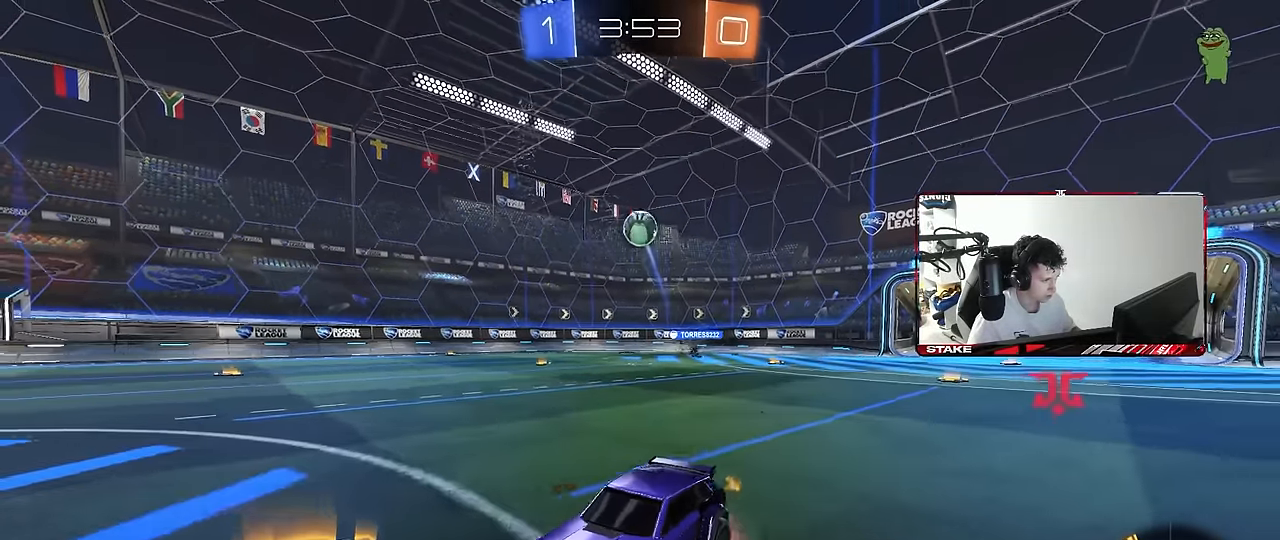
{"keys": ["a", "shift"], "mouse": ["left"], "mouse_move": "still", "events": [[200, "d", "up"], [200, "mouse_right", "up"], [200, "s", "up"], [233, "mouse_right", "down"], [250, "mouse_left", "down"], [300, "a", "down"], [300, "s", "down"], [350, "shift", "down"], [433, "mouse_right", "up"], [483, "s", "up"]]}
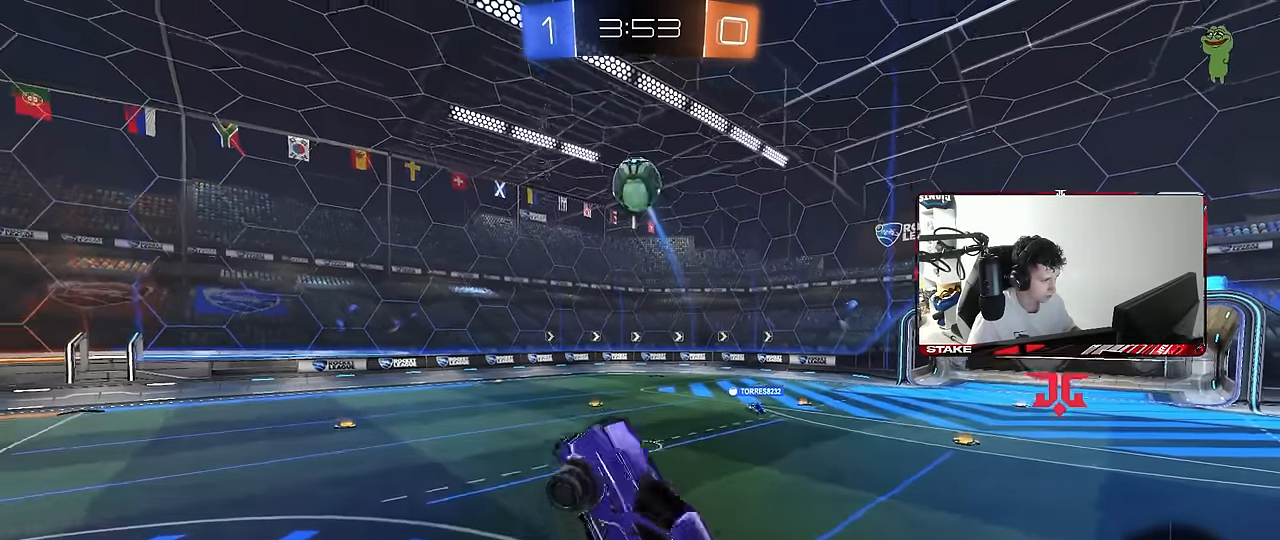
{"keys": ["a"], "mouse": ["left"], "mouse_move": "down-left", "events": [[83, "a", "up"], [83, "d", "down"], [83, "shift", "up"], [166, "a", "down"], [166, "d", "up"], [166, "w", "down"], [266, "mouse_left", "up"], [316, "d", "down"], [366, "a", "up"], [416, "a", "down"], [416, "d", "up"], [416, "mouse_left", "down"], [450, "a", "up"], [450, "w", "up"], [500, "a", "down"]]}
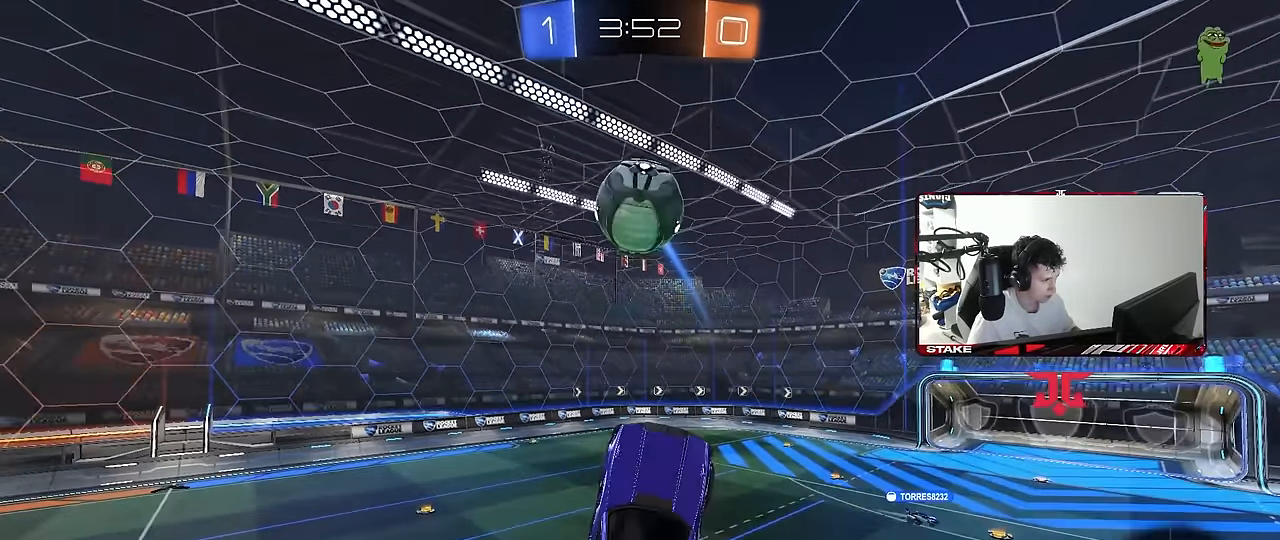
{"keys": ["a", "s", "shift"], "mouse": ["left"], "mouse_move": "still", "events": [[100, "a", "up"], [100, "mouse_left", "up"], [150, "d", "down"], [150, "w", "down"], [183, "d", "up"], [233, "w", "up"], [283, "d", "down"], [333, "a", "down"], [333, "mouse_left", "down"], [333, "s", "down"], [383, "d", "up"], [383, "shift", "down"]]}
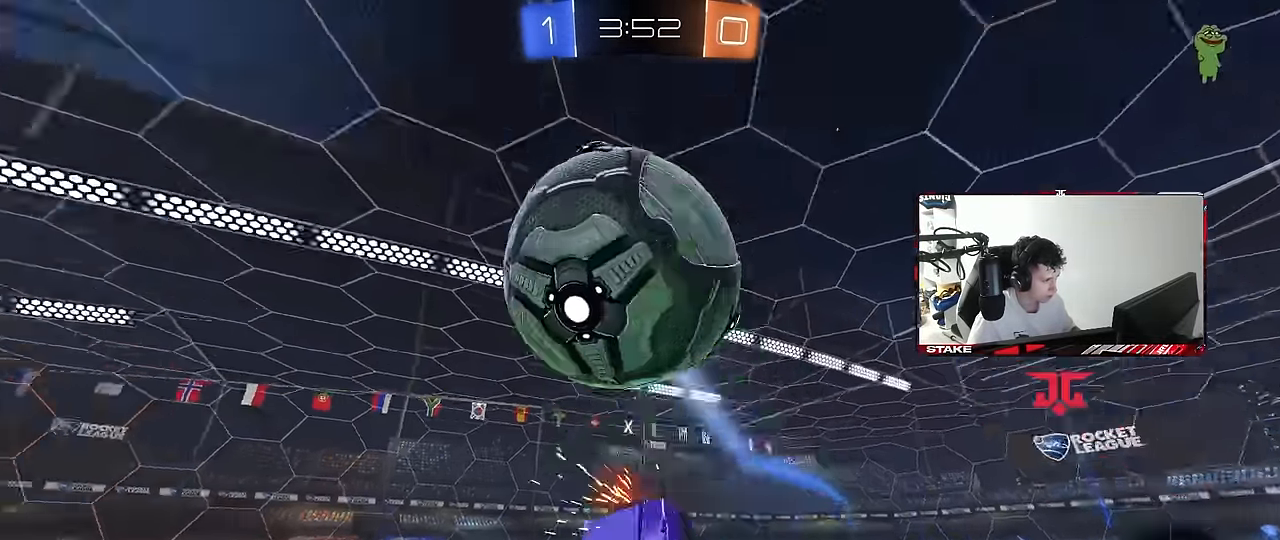
{"keys": ["a", "shift"], "mouse": ["left"], "mouse_move": "still", "events": [[66, "s", "up"], [116, "mouse_left", "up"], [166, "w", "down"], [400, "shift", "up"], [483, "mouse_left", "down"], [483, "shift", "down"], [483, "w", "up"]]}
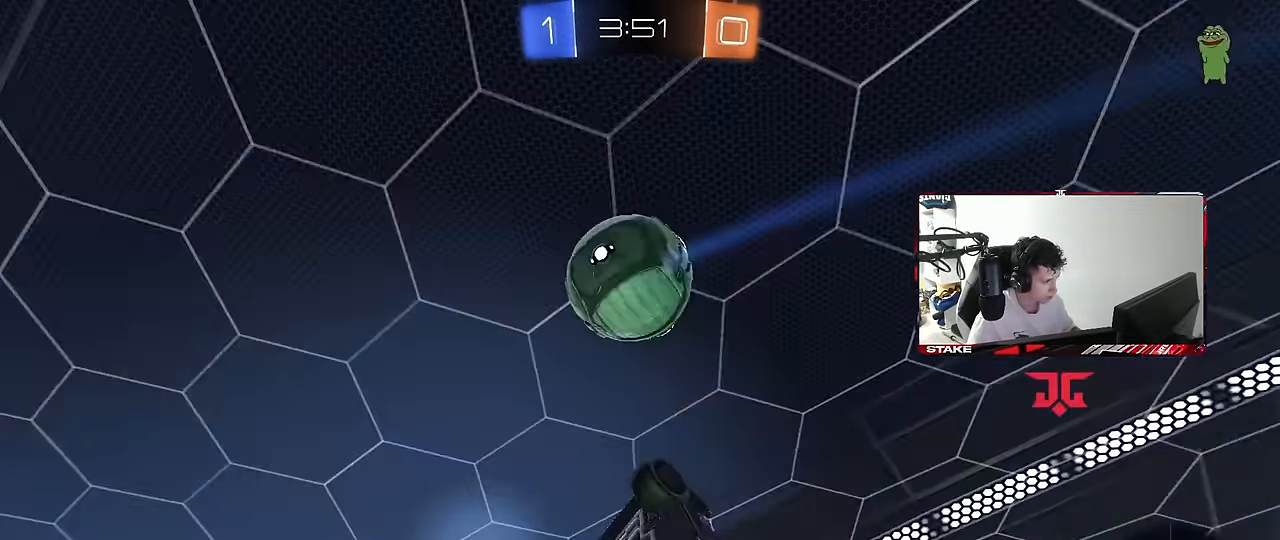
{"keys": ["a", "shift"], "mouse": ["left"], "mouse_move": "down-left", "events": [[83, "s", "down"], [133, "d", "down"], [133, "shift", "up"], [183, "a", "up"], [266, "mouse_left", "up"], [366, "d", "up"], [416, "a", "down"], [416, "mouse_left", "down"], [416, "s", "up"], [416, "shift", "down"]]}
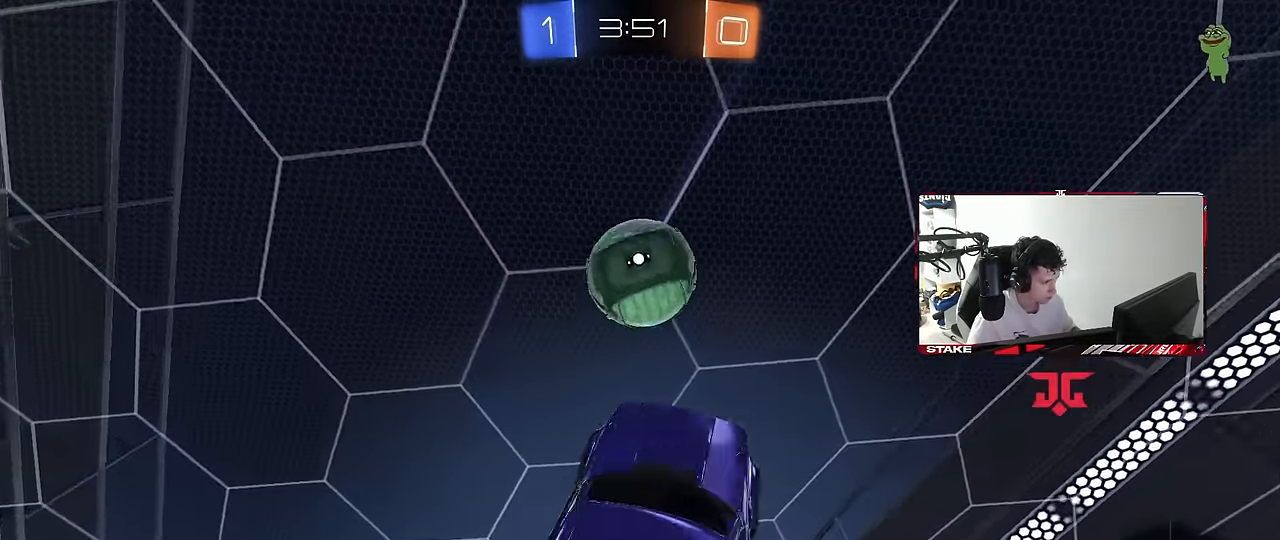
{"keys": ["a"], "mouse": [], "mouse_move": "still", "events": [[150, "mouse_left", "up"], [233, "mouse_left", "down"], [283, "shift", "up"], [333, "mouse_left", "up"], [333, "w", "down"], [466, "w", "up"]]}
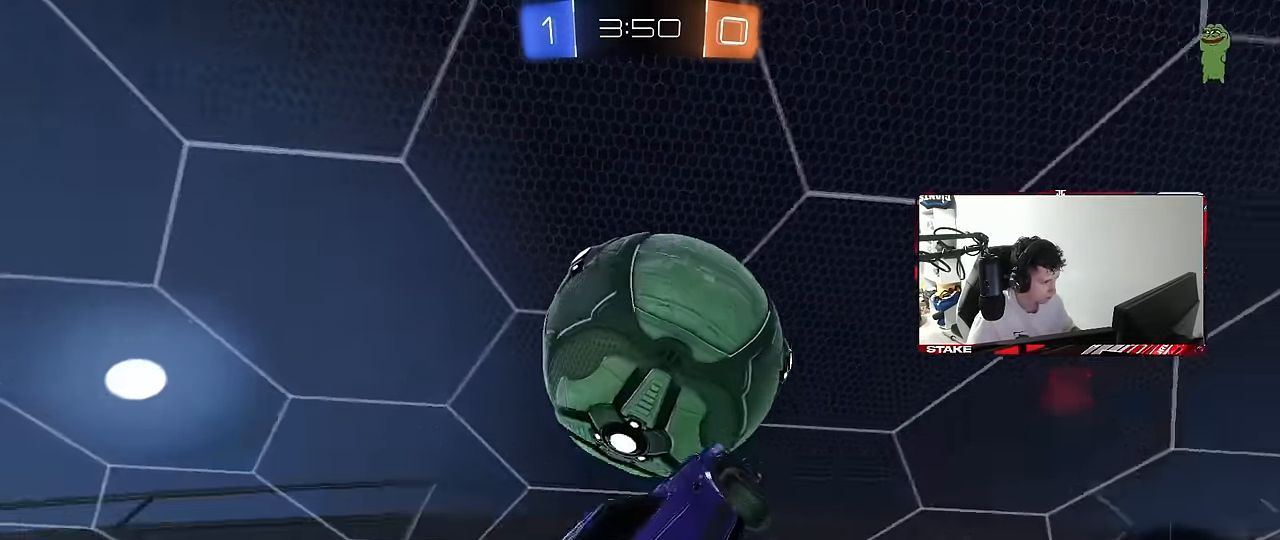
{"keys": ["a", "shift"], "mouse": ["left"], "mouse_move": "down-left", "events": [[16, "w", "down"], [116, "mouse_left", "down"], [116, "shift", "down"], [166, "w", "up"], [250, "w", "down"], [400, "shift", "up"], [450, "shift", "down"], [450, "w", "up"]]}
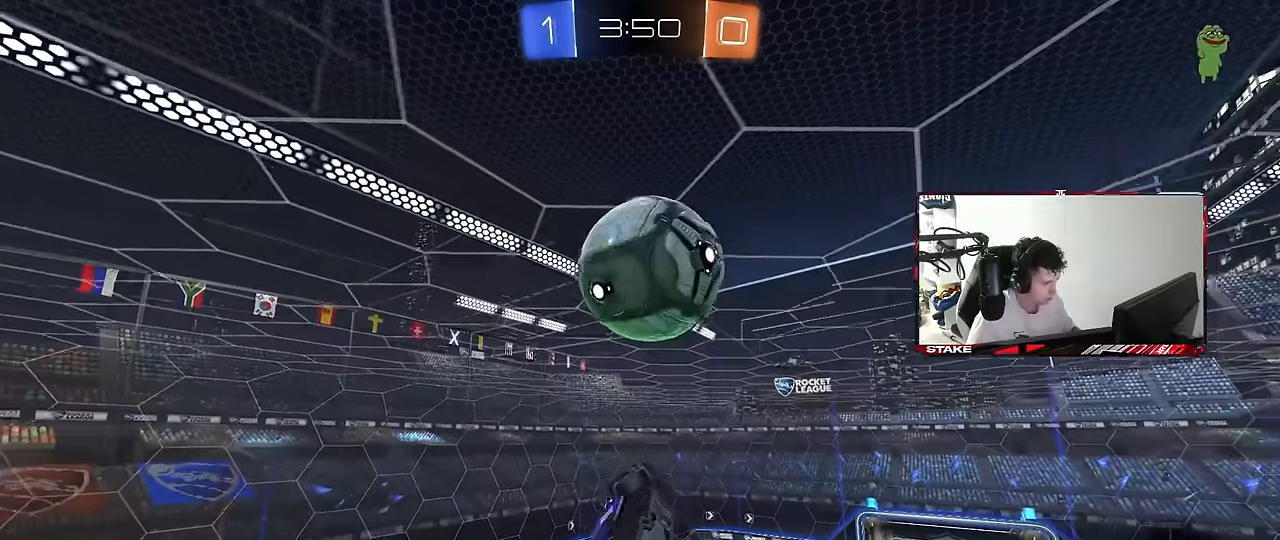
{"keys": ["d", "w"], "mouse": [], "mouse_move": "up", "events": [[133, "s", "down"], [216, "mouse_left", "up"], [216, "s", "up"], [366, "w", "down"], [500, "a", "up"], [500, "d", "down"], [500, "shift", "up"]]}
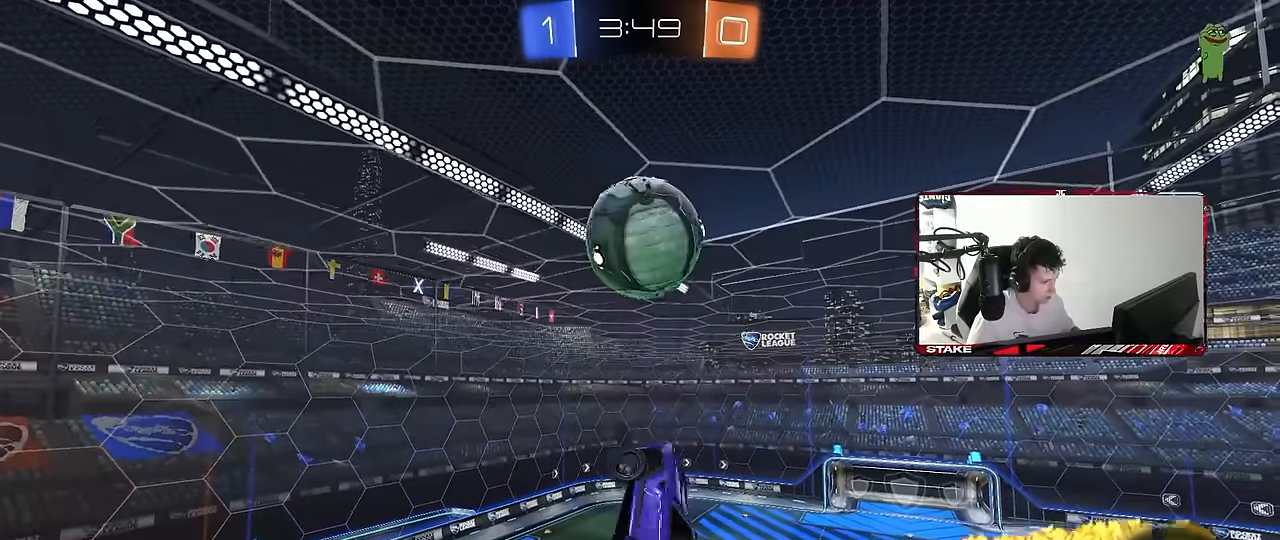
{"keys": ["a", "s"], "mouse": [], "mouse_move": "still", "events": [[183, "d", "up"], [233, "w", "up"], [283, "a", "down"], [333, "shift", "down"], [416, "s", "down"], [466, "shift", "up"]]}
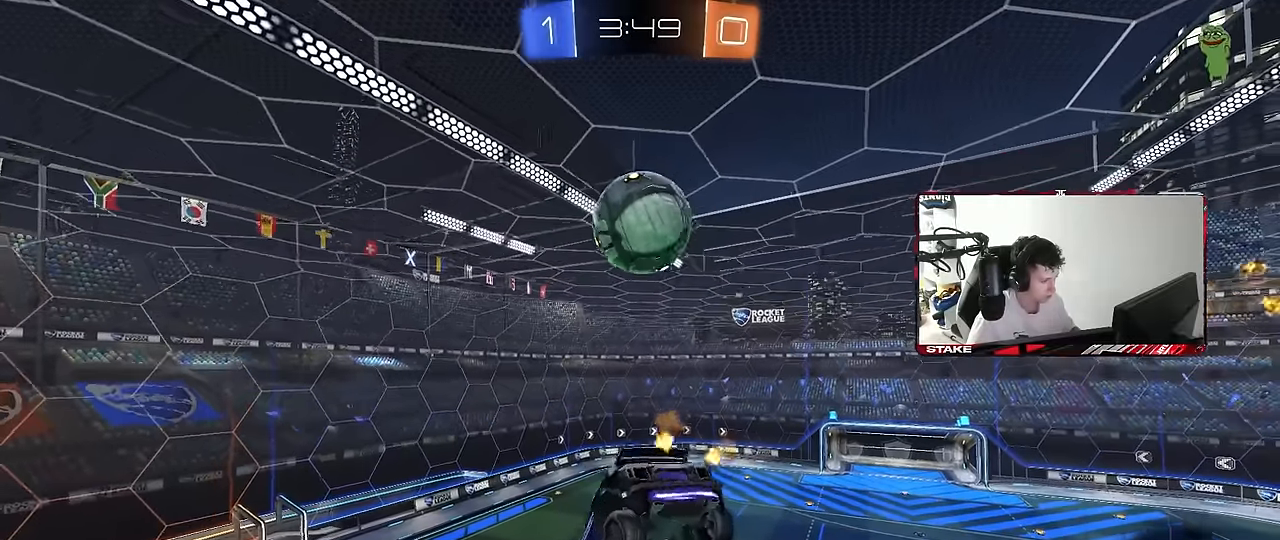
{"keys": [], "mouse": [], "mouse_move": "still", "events": [[16, "a", "up"], [66, "d", "down"], [166, "shift", "down"], [200, "s", "up"], [250, "d", "up"], [250, "shift", "up"]]}
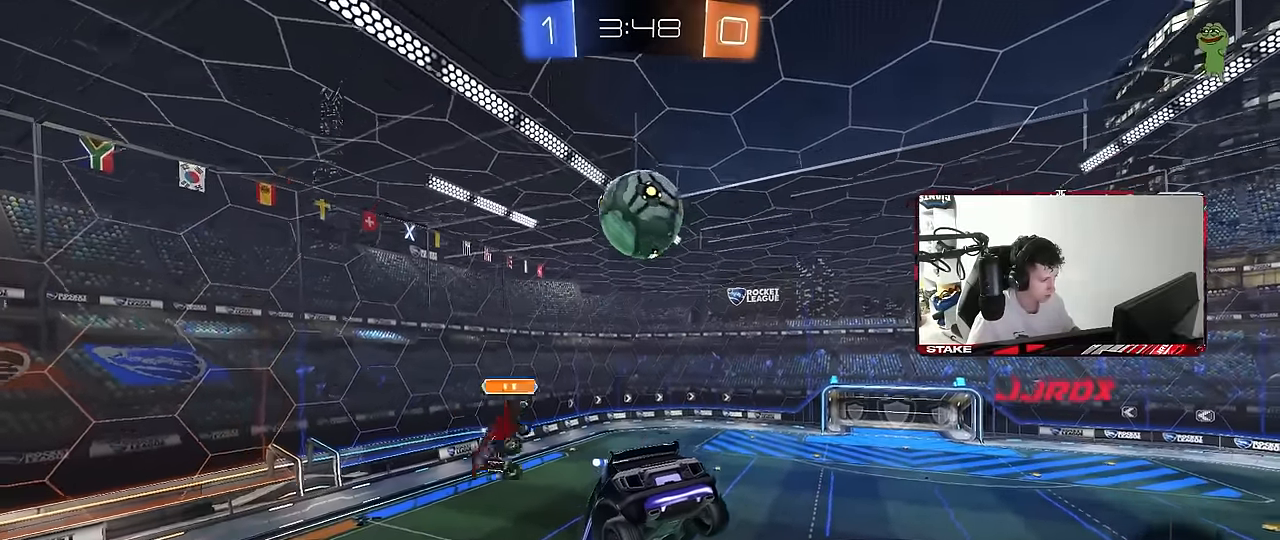
{"keys": ["a"], "mouse": [], "mouse_move": "still", "events": [[133, "s", "down"], [316, "s", "up"], [450, "a", "down"]]}
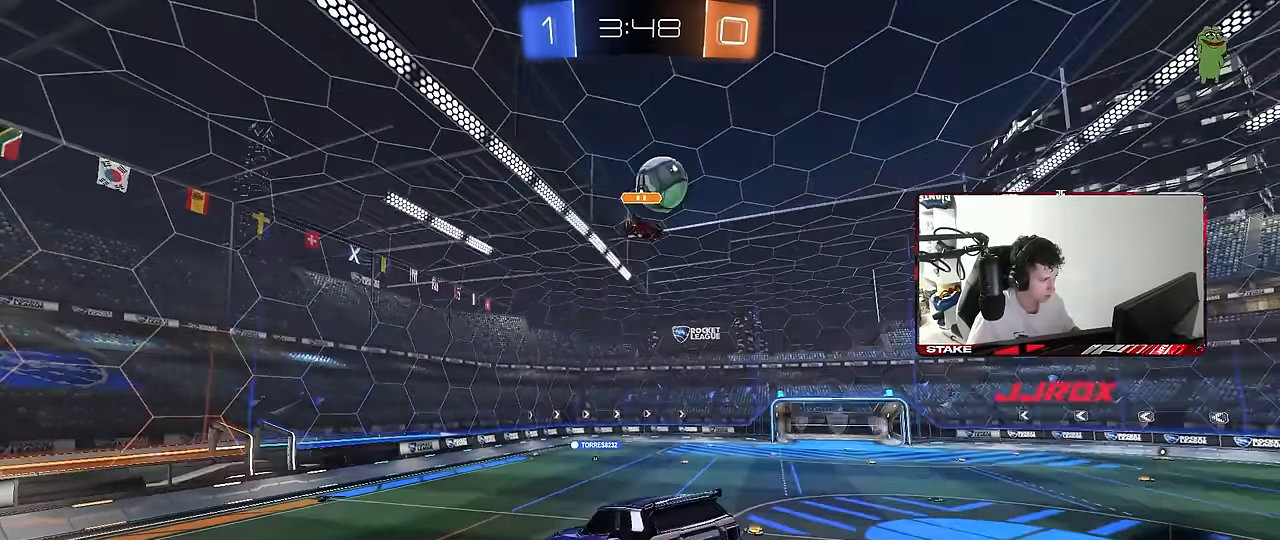
{"keys": ["w"], "mouse": [], "mouse_move": "still", "events": [[100, "a", "up"], [183, "w", "down"]]}
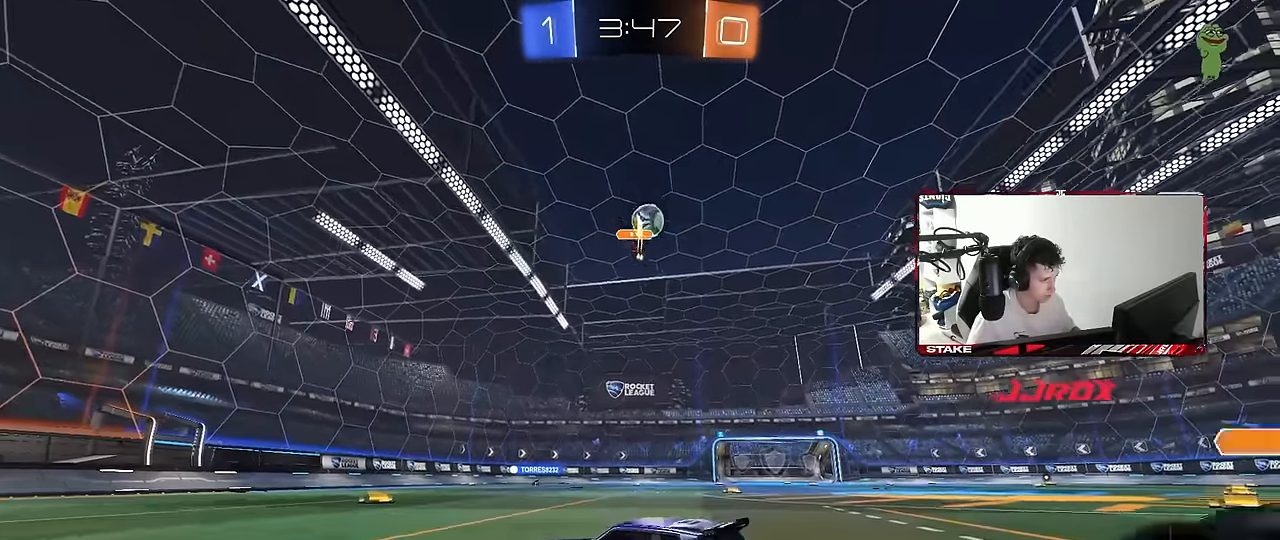
{"keys": ["w"], "mouse": [], "mouse_move": "still", "events": [[116, "d", "down"], [300, "d", "up"]]}
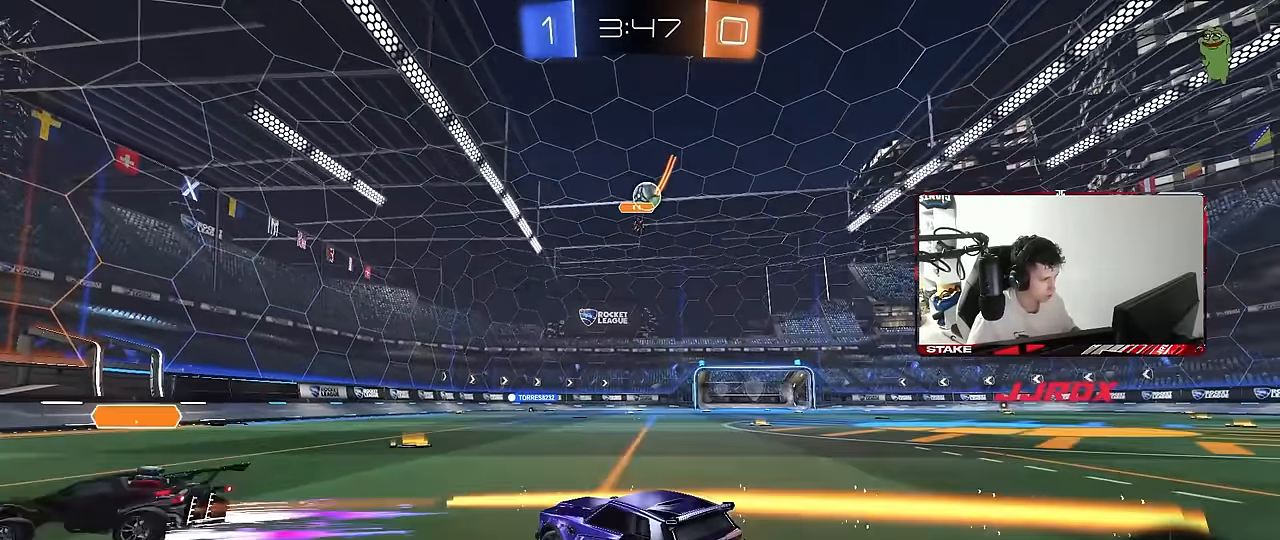
{"keys": ["w"], "mouse": [], "mouse_move": "still", "events": [[366, "d", "down"], [500, "d", "up"]]}